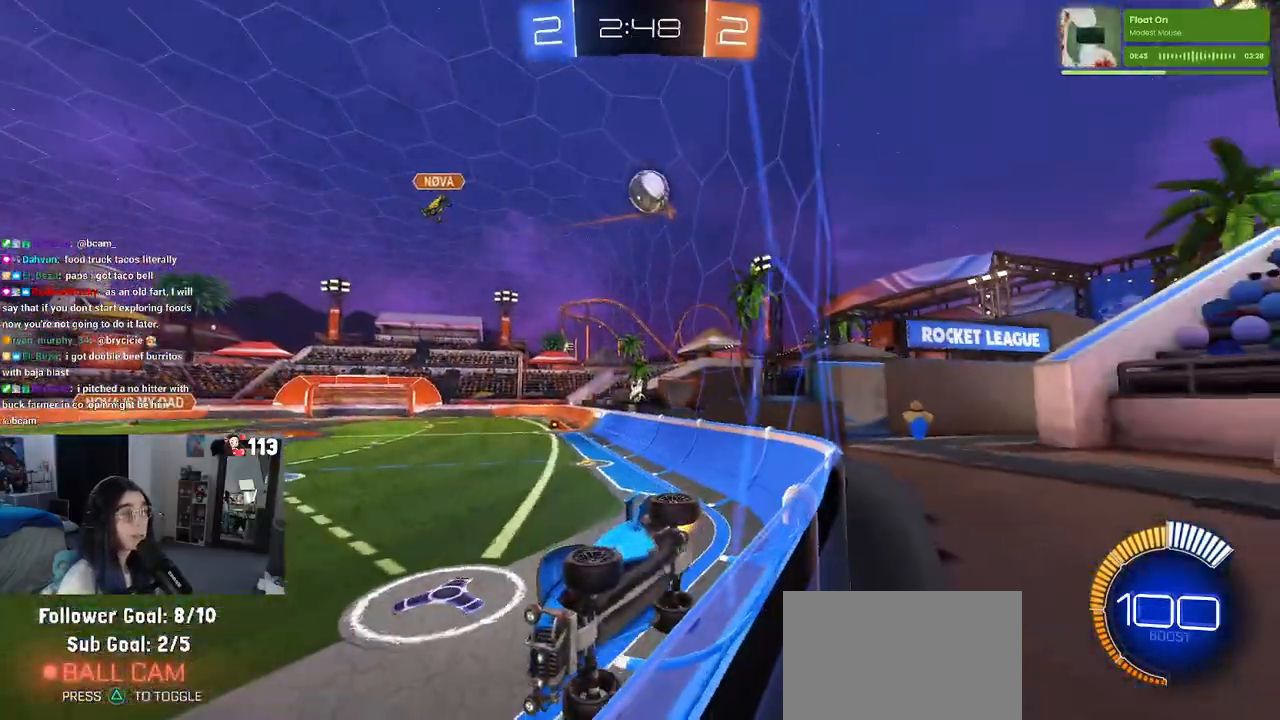
Gameplay with a controller (PlayStation layout); each line is a JSON object with the inputs held at the frame after it. "events" lists button and stick changes between this image and that frame as [ms after this image, input, new state], when the widget could be followed in between. Not read: R2.
{"buttons": [], "left_stick": "right", "right_stick": "center", "events": [[50, "L2", "down"], [383, "L2", "up"], [417, "left_stick", "right"]]}
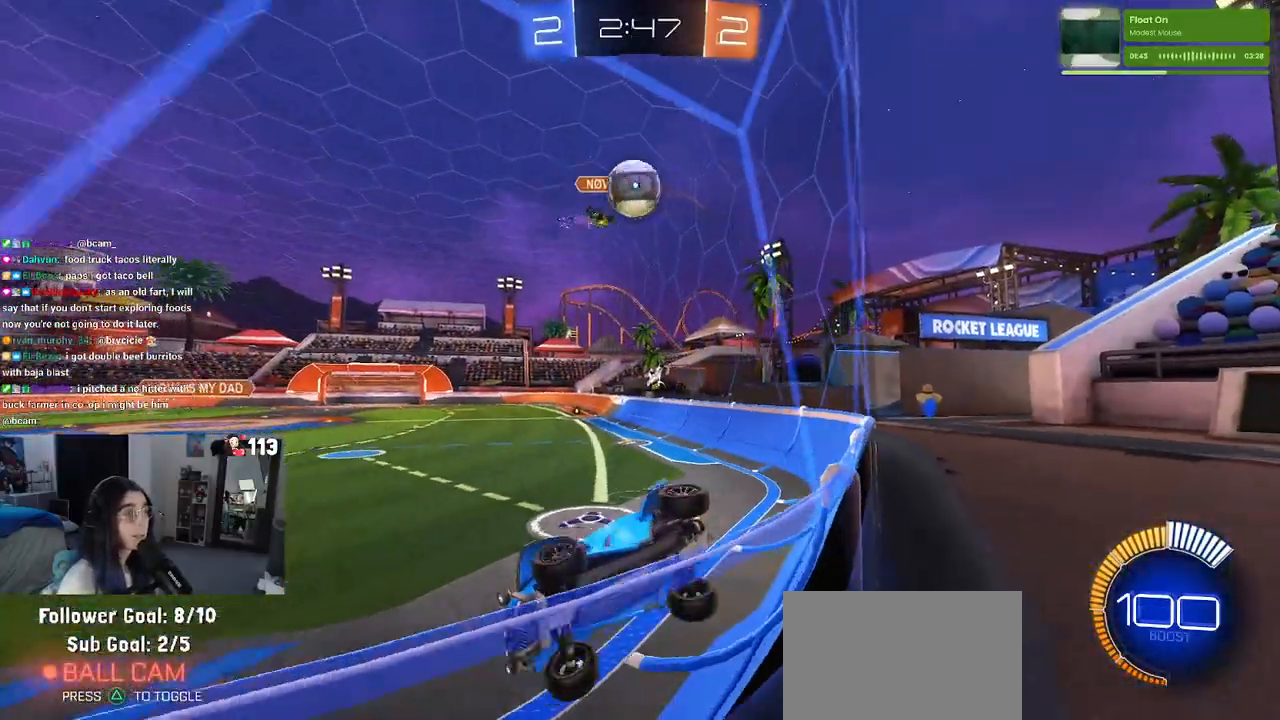
{"buttons": [], "left_stick": "center", "right_stick": "center", "events": [[217, "left_stick", "center"], [267, "L2", "down"], [300, "left_stick", "left"], [467, "L2", "up"], [483, "left_stick", "center"]]}
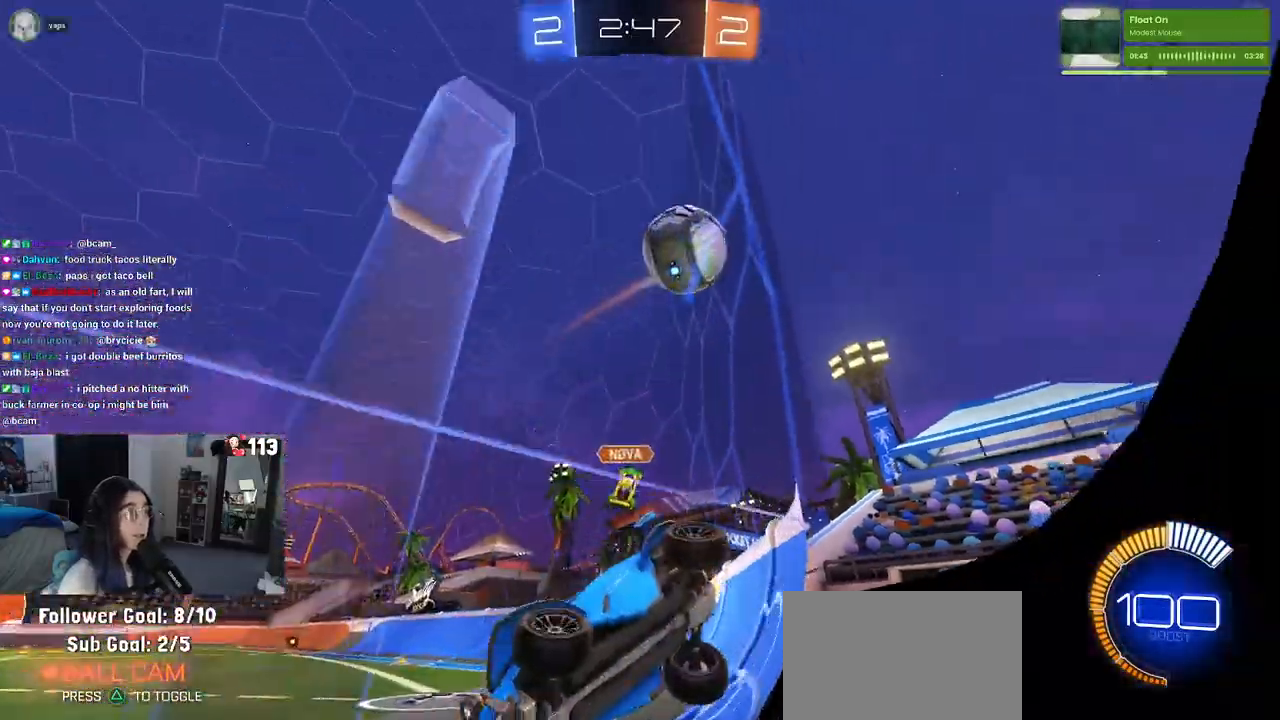
{"buttons": ["R1"], "left_stick": "left", "right_stick": "center", "events": [[33, "R1", "down"], [67, "left_stick", "right"], [133, "left_stick", "center"], [200, "left_stick", "left"], [233, "R1", "up"], [433, "R1", "down"]]}
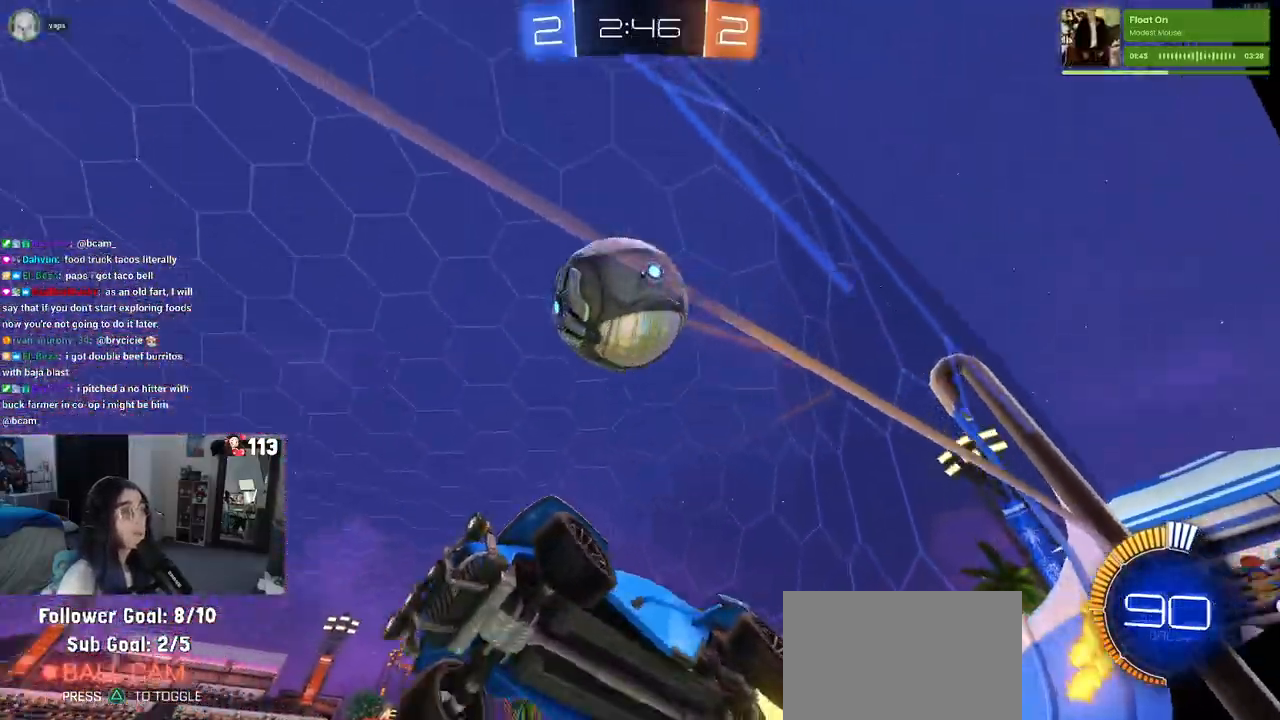
{"buttons": ["R1"], "left_stick": "right", "right_stick": "center", "events": [[67, "left_stick", "right"], [200, "R1", "up"], [367, "R1", "down"]]}
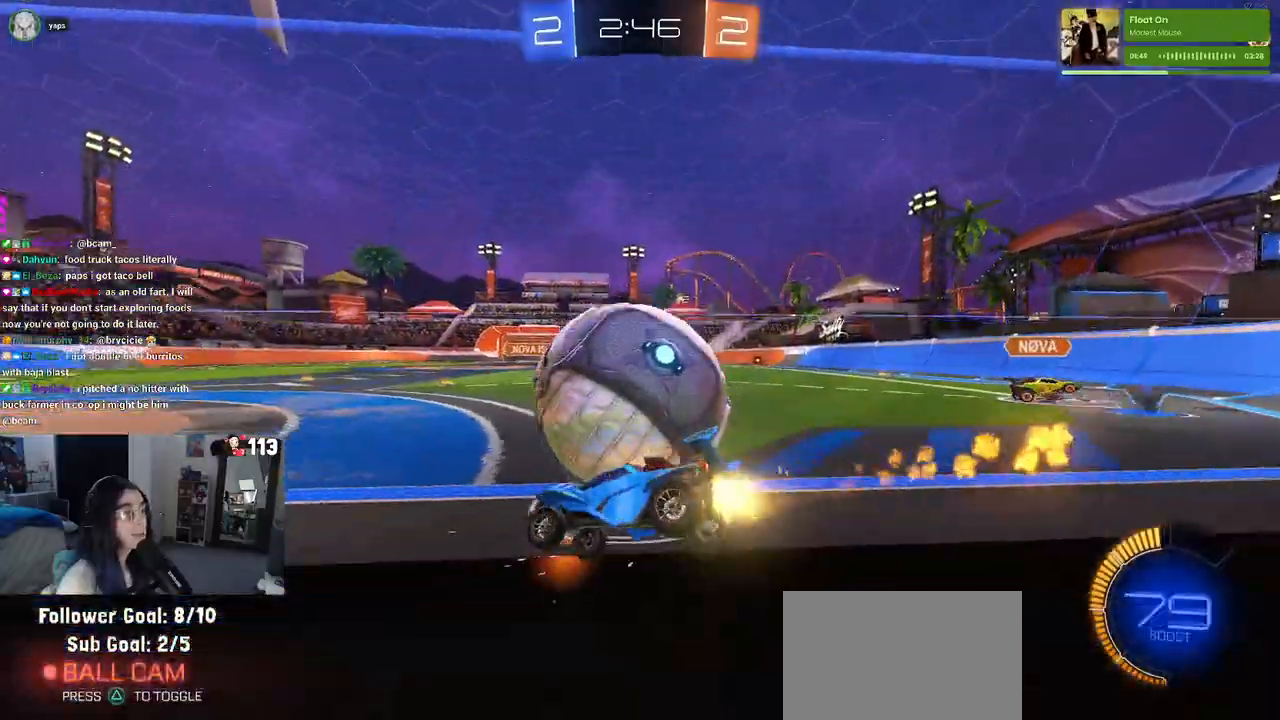
{"buttons": ["R1"], "left_stick": "left", "right_stick": "center", "events": [[233, "left_stick", "center"], [467, "left_stick", "left"]]}
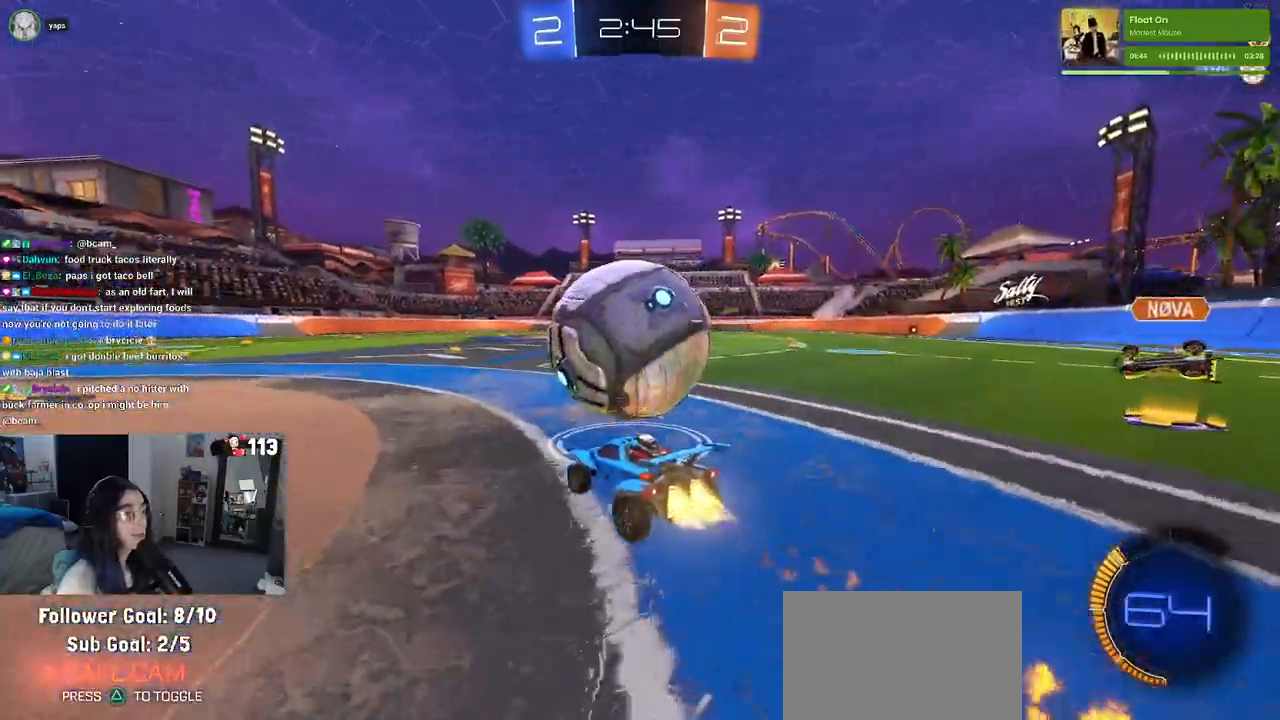
{"buttons": ["CROSS", "R1"], "left_stick": "right", "right_stick": "center", "events": [[167, "left_stick", "right"], [450, "CROSS", "down"]]}
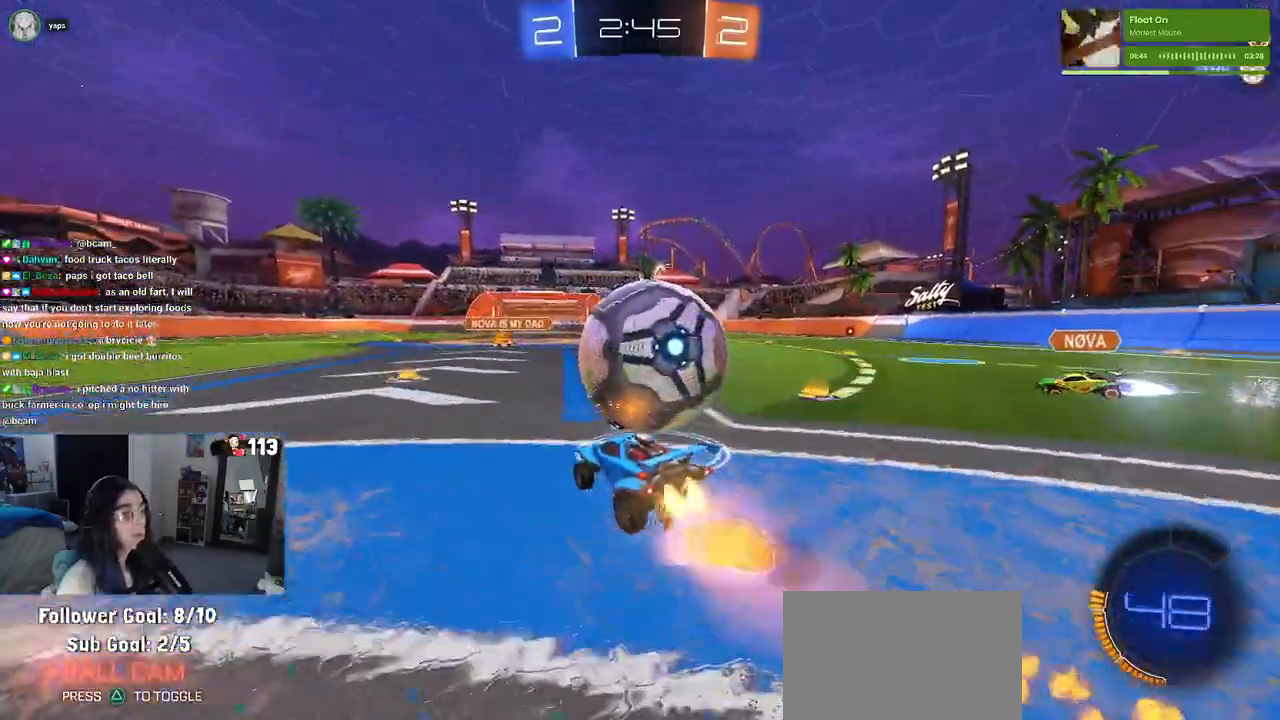
{"buttons": ["R1"], "left_stick": "down-left", "right_stick": "center", "events": [[67, "CROSS", "up"], [133, "left_stick", "center"], [333, "left_stick", "down-left"]]}
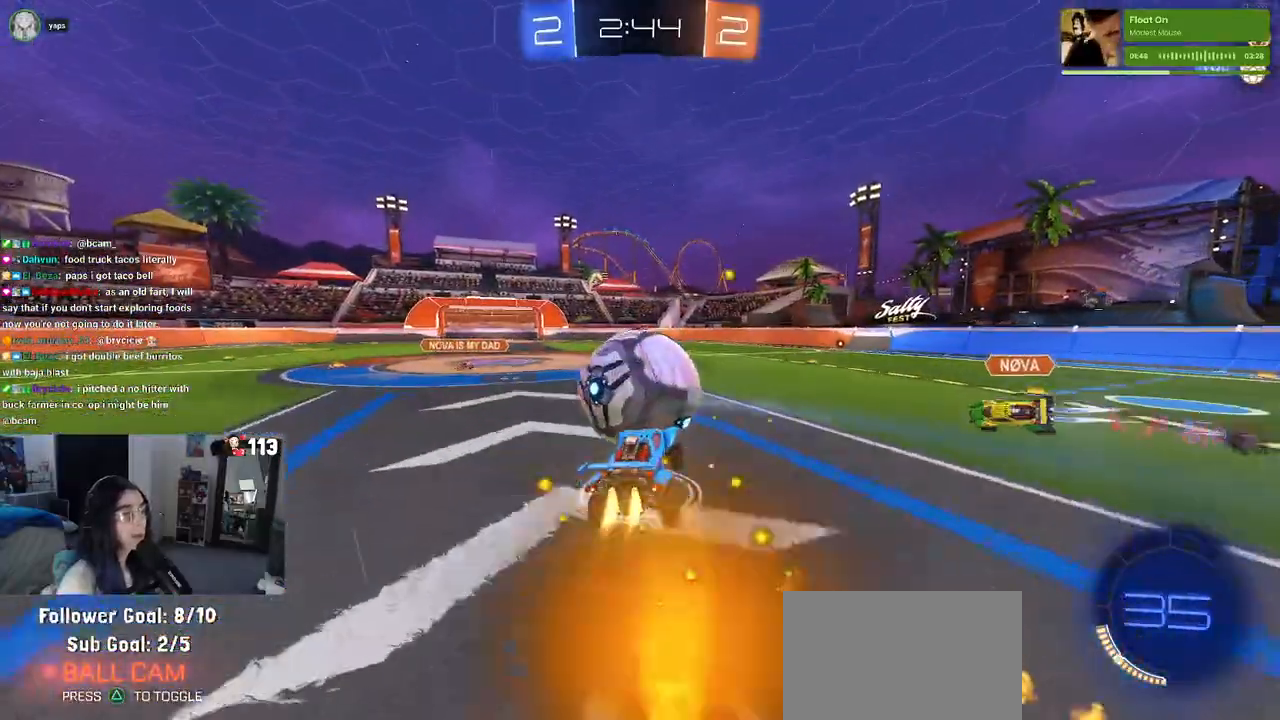
{"buttons": [], "left_stick": "up", "right_stick": "center", "events": [[50, "R1", "up"], [67, "left_stick", "left"], [200, "SQUARE", "down"], [217, "left_stick", "right"], [300, "left_stick", "up-right"], [400, "SQUARE", "up"], [433, "left_stick", "up"]]}
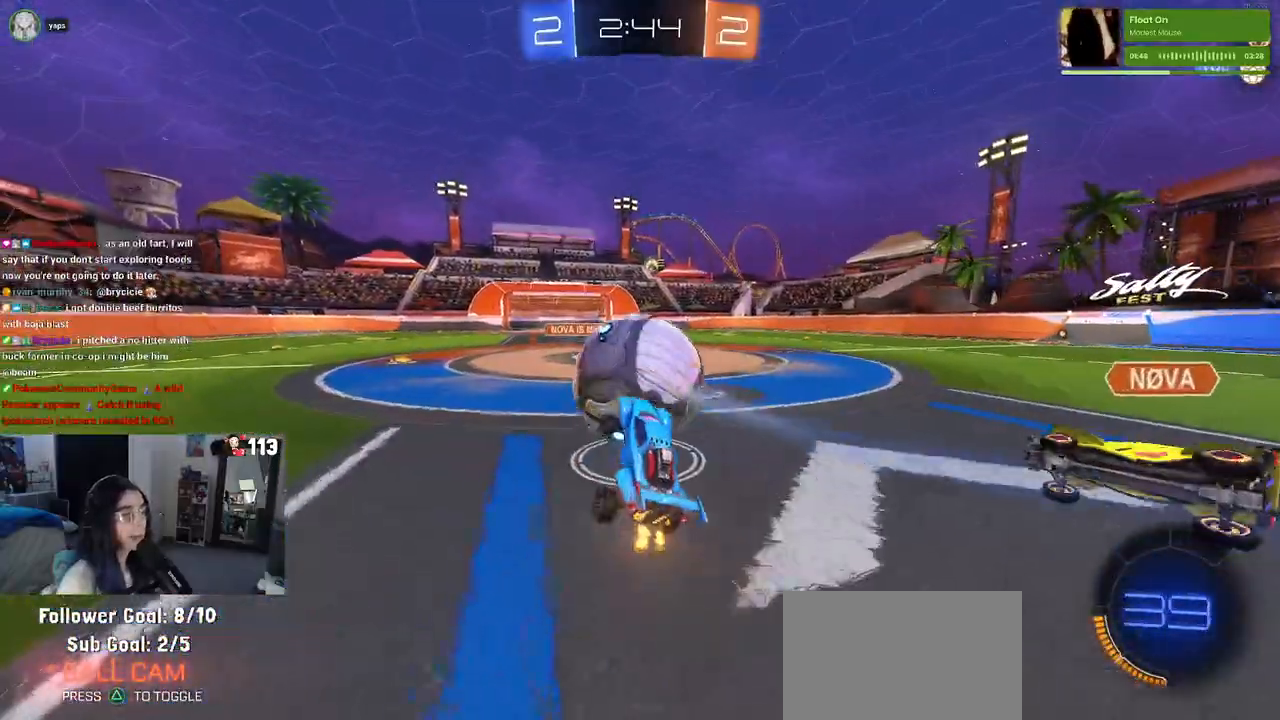
{"buttons": ["R1"], "left_stick": "center", "right_stick": "center", "events": [[33, "R1", "down"], [150, "CROSS", "down"], [217, "left_stick", "center"], [300, "CROSS", "up"]]}
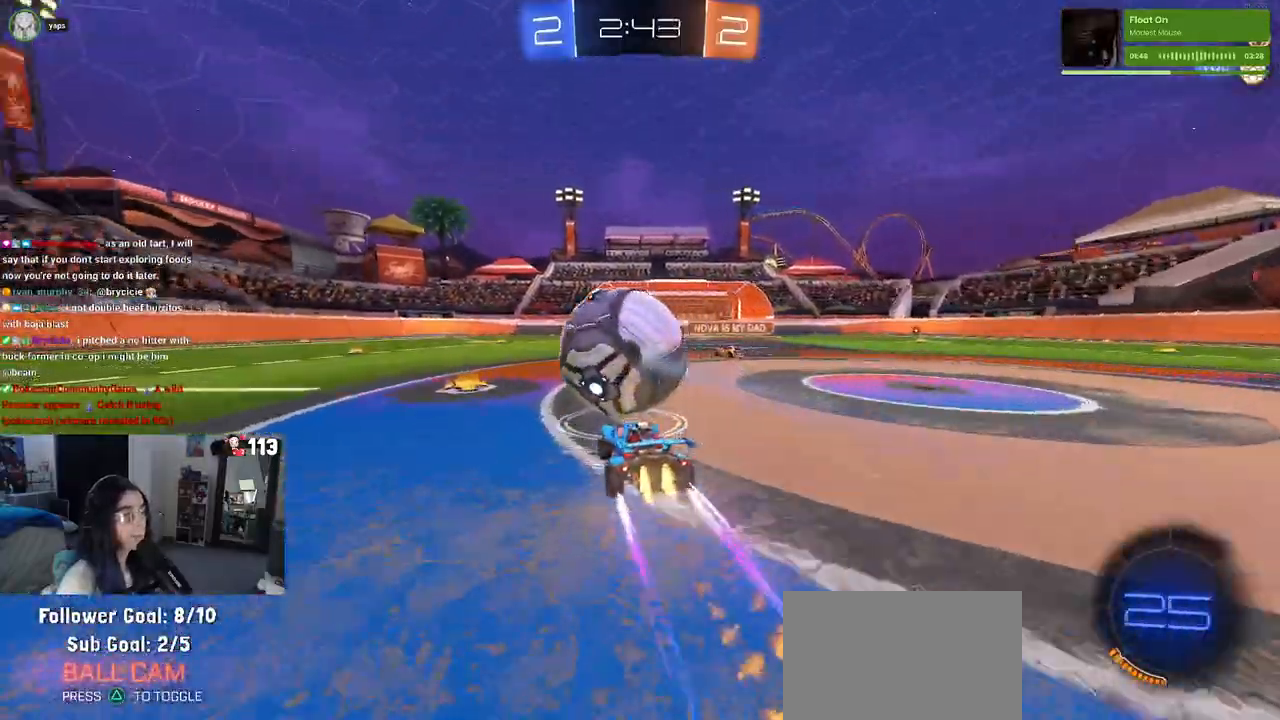
{"buttons": ["CROSS"], "left_stick": "right", "right_stick": "center", "events": [[17, "left_stick", "left"], [83, "R1", "up"], [133, "left_stick", "center"], [433, "left_stick", "right"], [467, "CROSS", "down"]]}
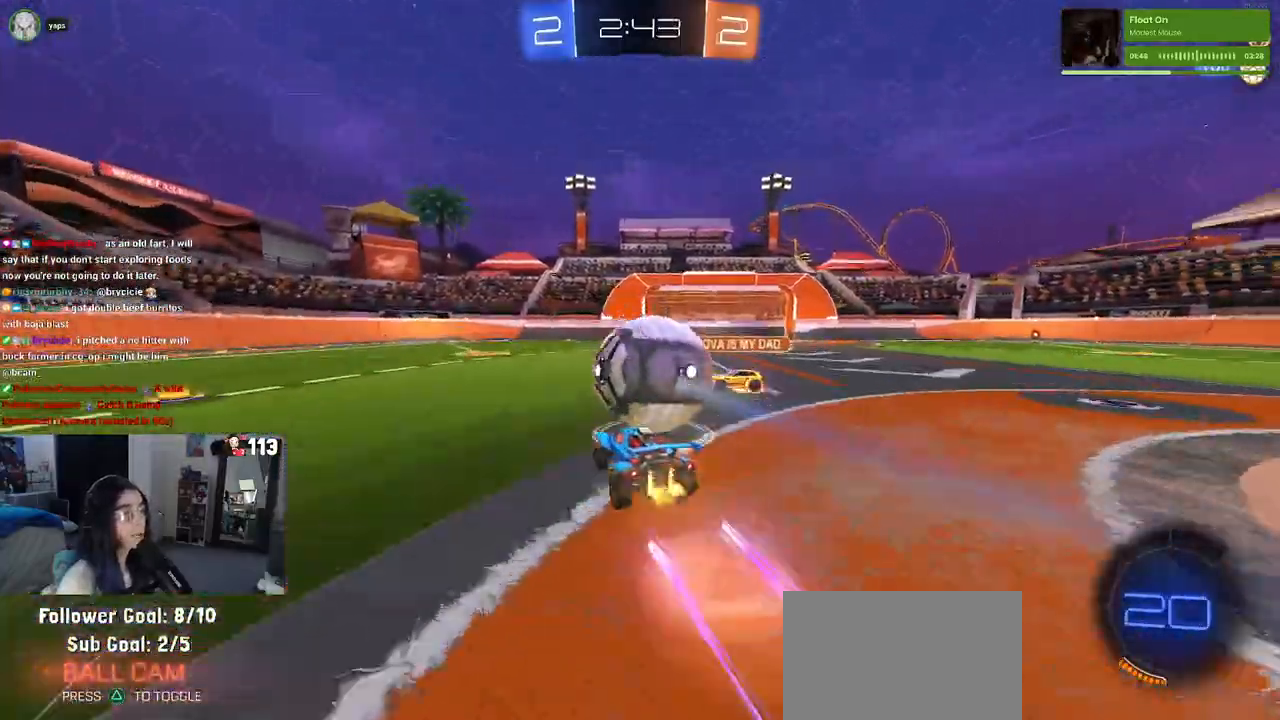
{"buttons": ["SQUARE", "R1"], "left_stick": "down-left", "right_stick": "center", "events": [[67, "CROSS", "up"], [67, "left_stick", "up"], [167, "CROSS", "down"], [167, "left_stick", "left"], [217, "SQUARE", "down"], [233, "CROSS", "up"], [233, "R1", "down"], [233, "left_stick", "down"], [500, "left_stick", "down-left"]]}
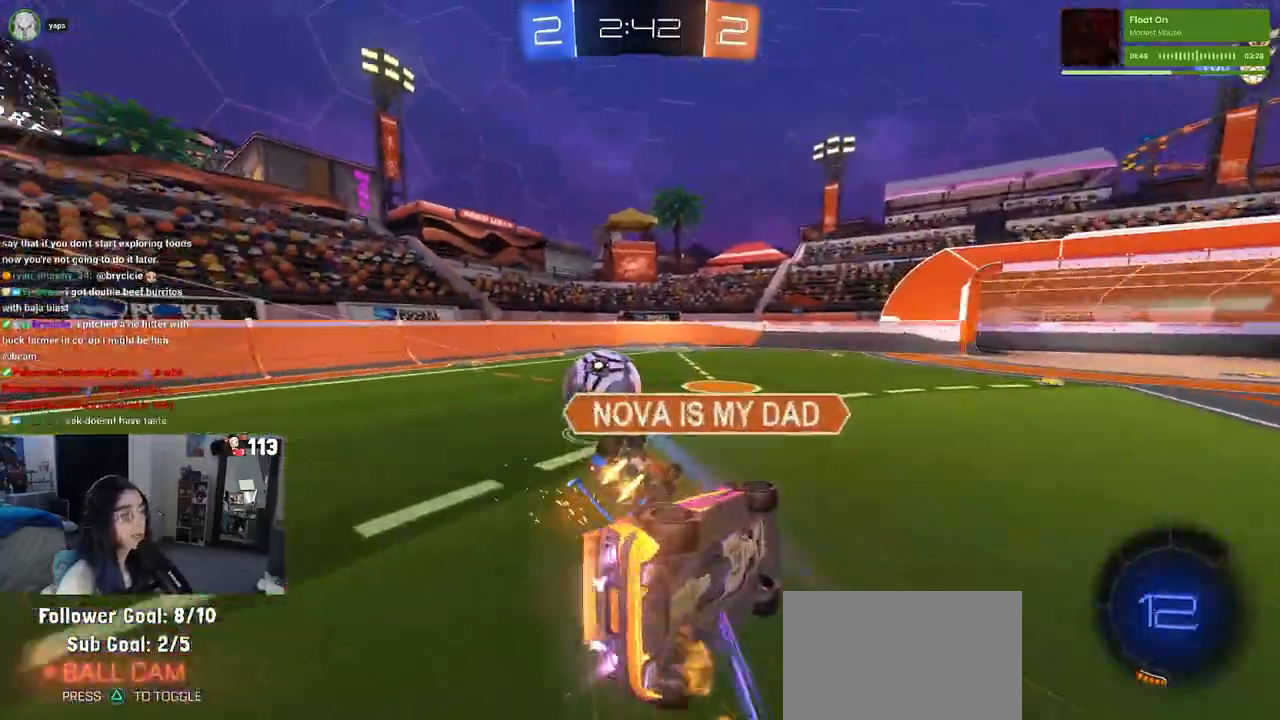
{"buttons": [], "left_stick": "center", "right_stick": "center", "events": [[367, "R1", "up"], [433, "SQUARE", "up"], [500, "left_stick", "center"]]}
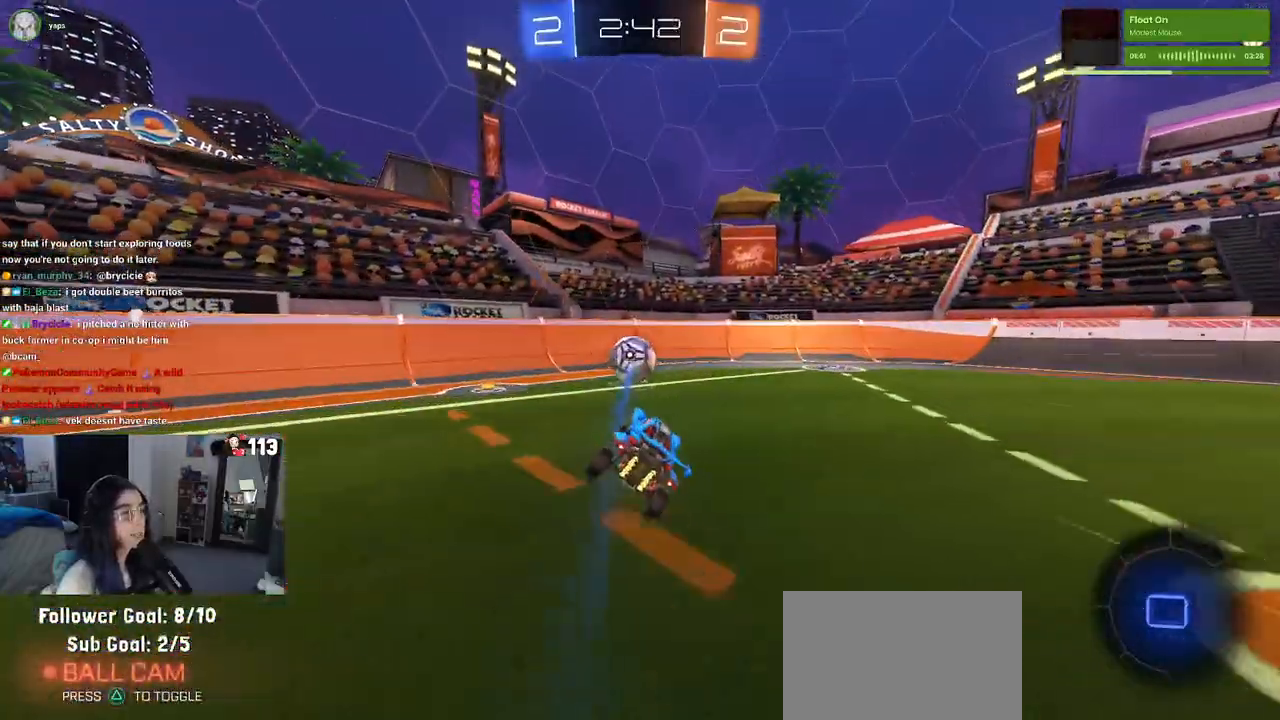
{"buttons": [], "left_stick": "right", "right_stick": "center", "events": [[67, "left_stick", "right"], [117, "left_stick", "center"], [233, "left_stick", "right"], [317, "TRIANGLE", "down"], [433, "TRIANGLE", "up"]]}
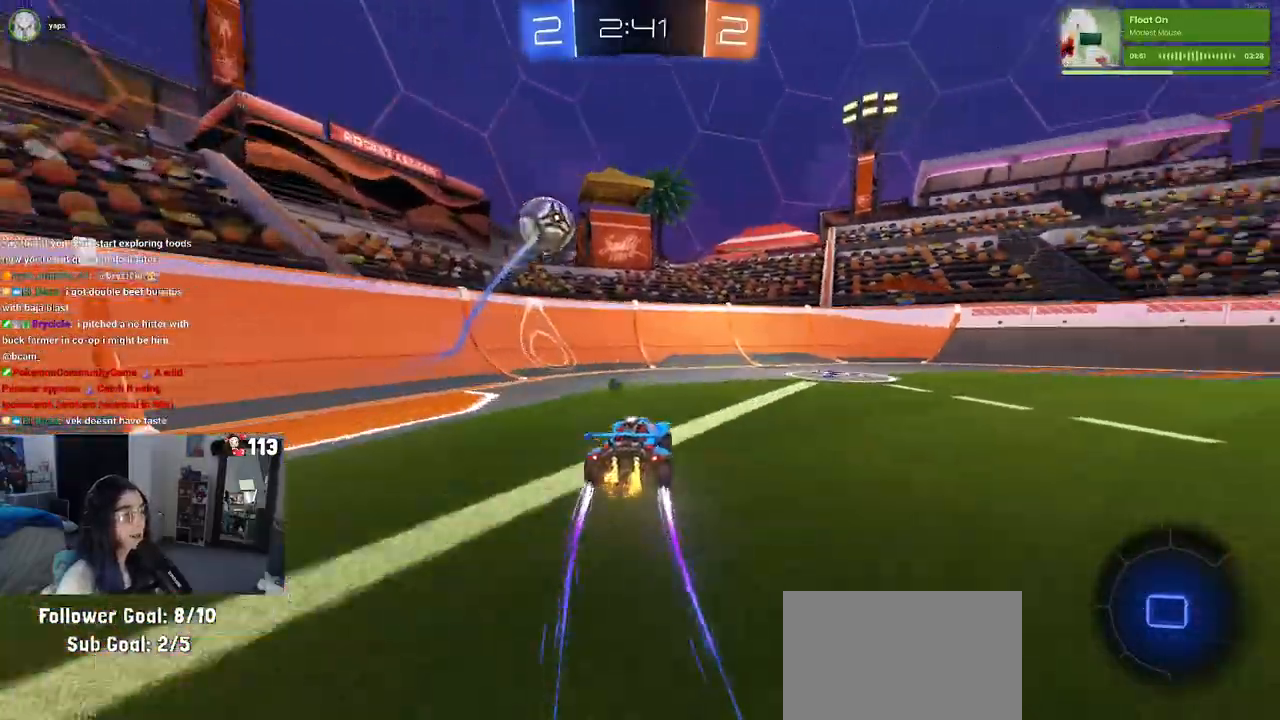
{"buttons": ["TRIANGLE"], "left_stick": "left", "right_stick": "center", "events": [[317, "left_stick", "center"], [367, "TRIANGLE", "down"], [367, "left_stick", "left"]]}
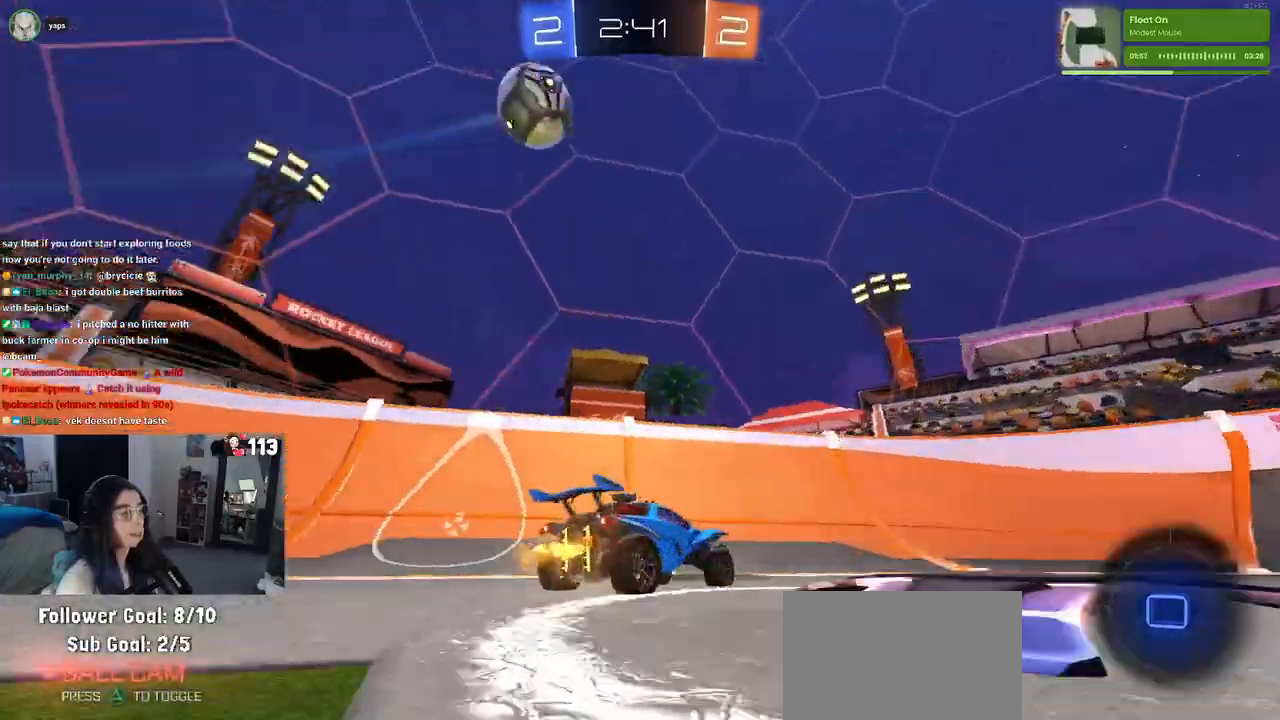
{"buttons": [], "left_stick": "left", "right_stick": "center", "events": [[233, "TRIANGLE", "up"]]}
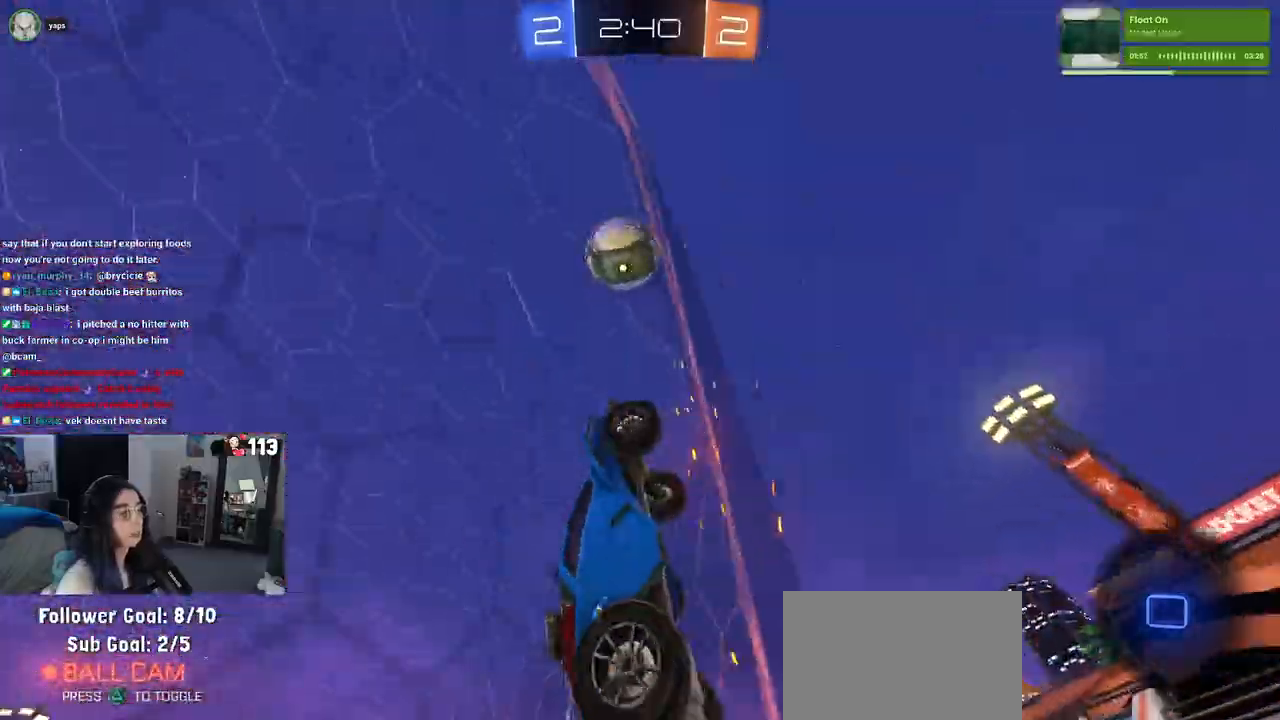
{"buttons": [], "left_stick": "right", "right_stick": "center", "events": [[67, "left_stick", "center"], [117, "left_stick", "right"]]}
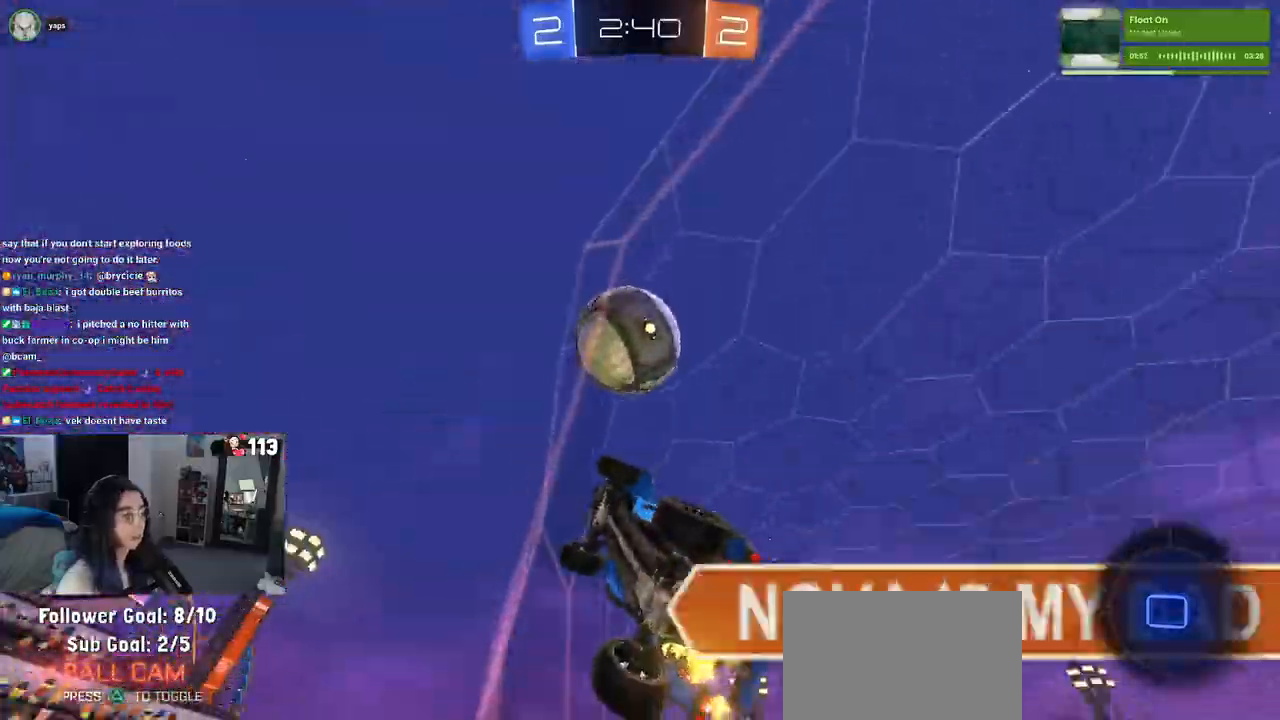
{"buttons": ["L2"], "left_stick": "right", "right_stick": "center", "events": [[133, "left_stick", "center"], [300, "left_stick", "right"], [433, "L2", "down"]]}
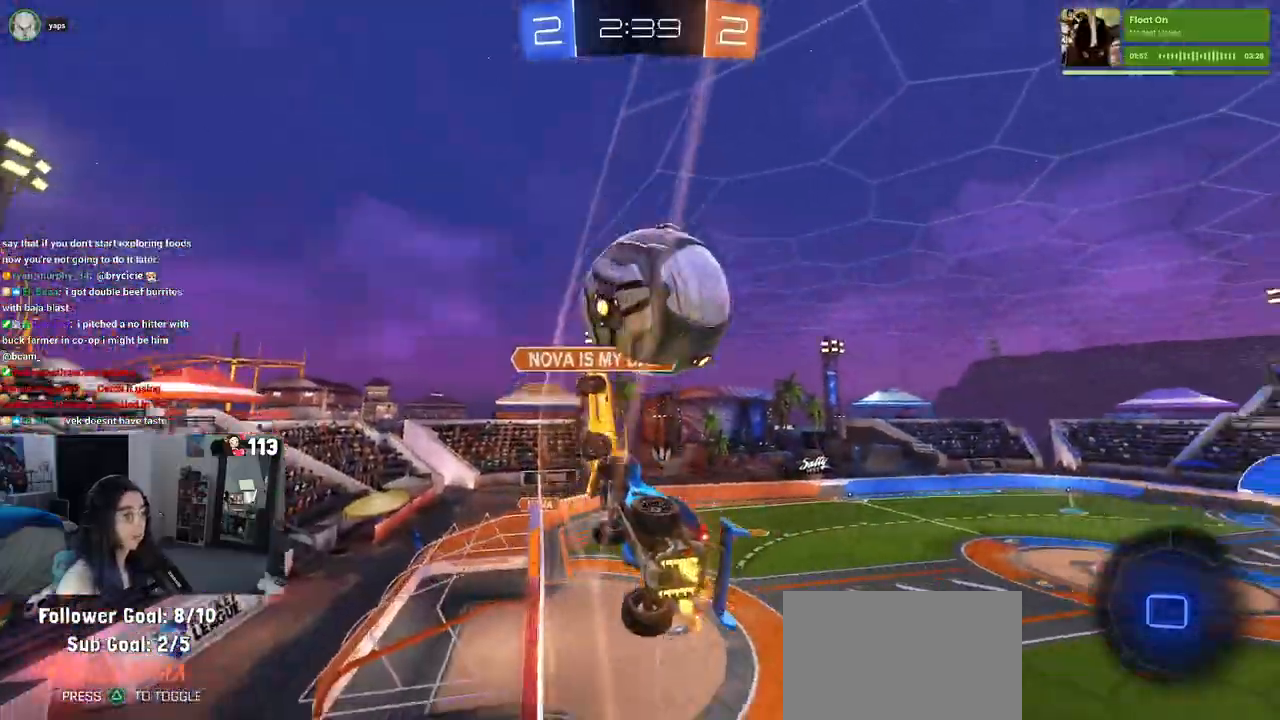
{"buttons": ["TRIANGLE"], "left_stick": "right", "right_stick": "center", "events": [[67, "L2", "up"], [433, "TRIANGLE", "down"]]}
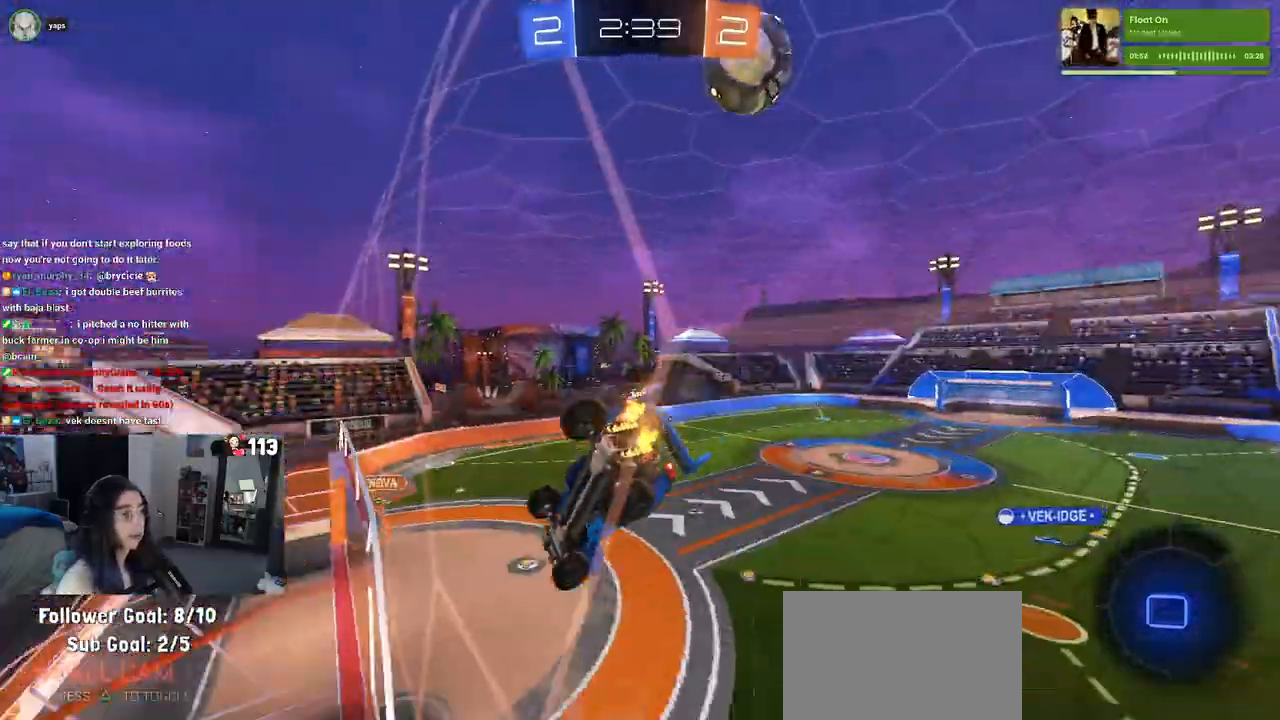
{"buttons": [], "left_stick": "right", "right_stick": "center", "events": [[17, "TRIANGLE", "up"]]}
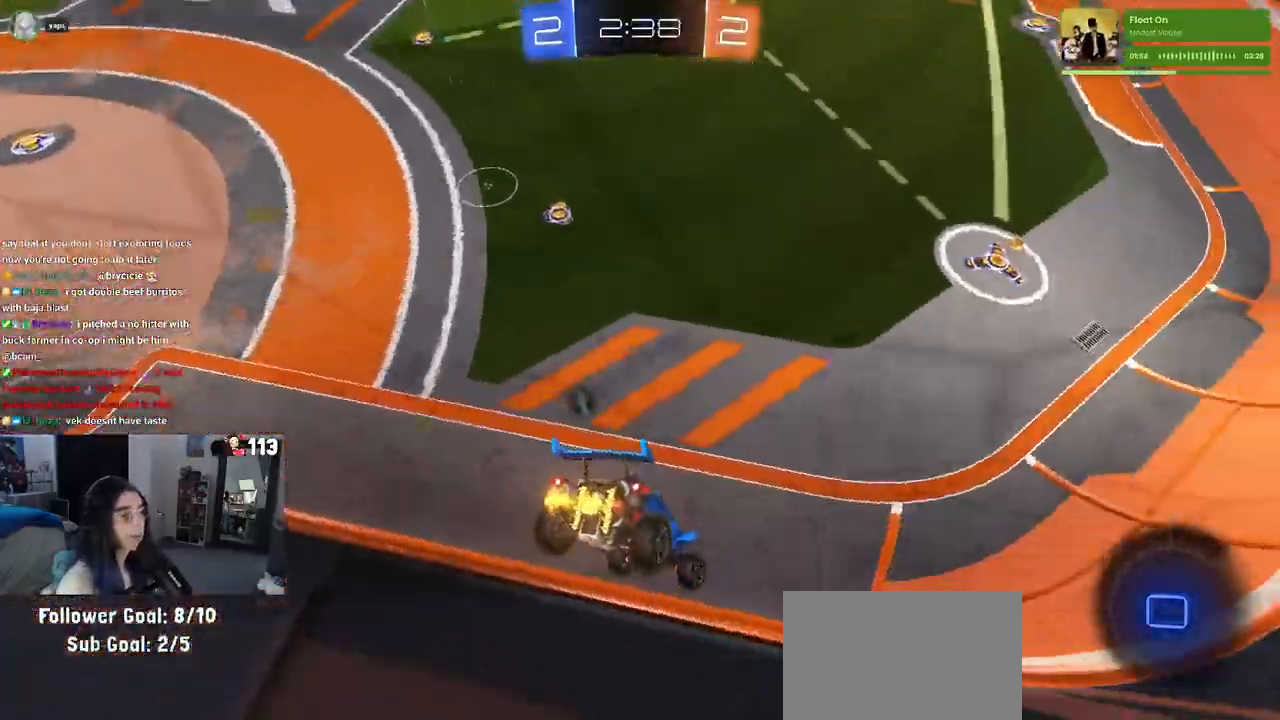
{"buttons": [], "left_stick": "center", "right_stick": "center", "events": [[200, "TRIANGLE", "down"], [217, "left_stick", "center"], [333, "TRIANGLE", "up"]]}
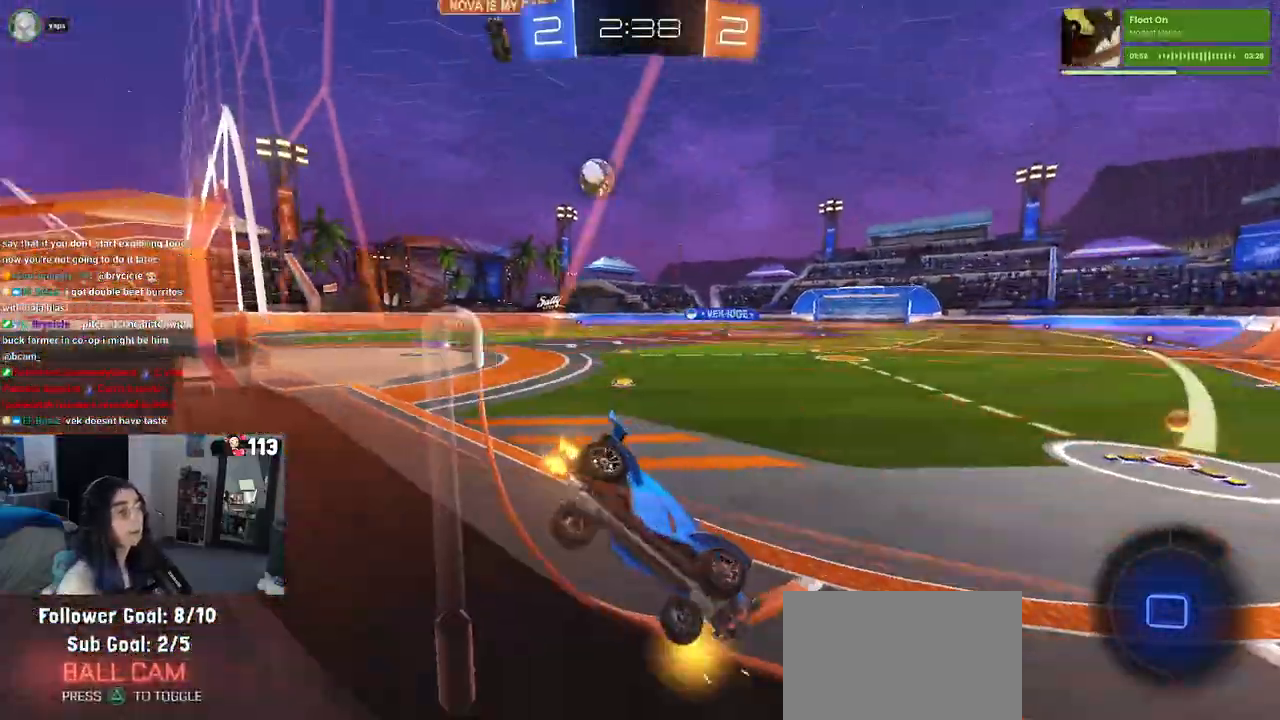
{"buttons": [], "left_stick": "center", "right_stick": "center", "events": [[50, "left_stick", "left"], [333, "left_stick", "center"]]}
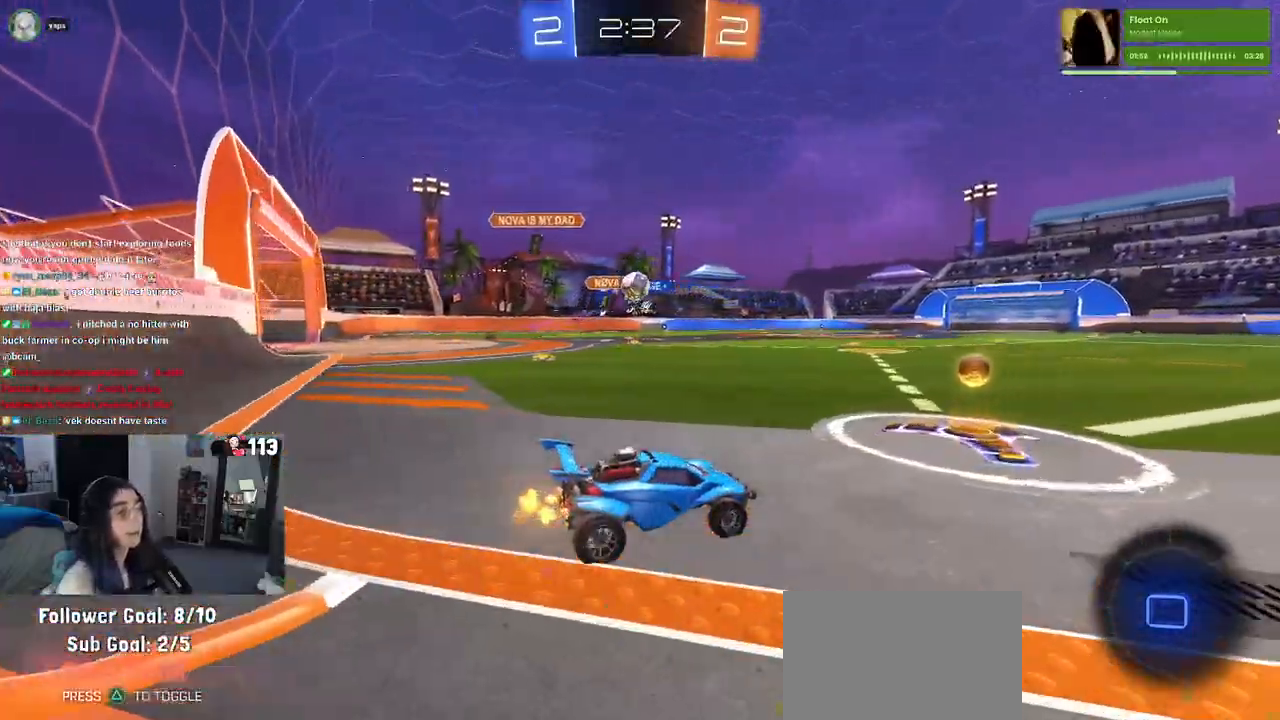
{"buttons": ["R1"], "left_stick": "right", "right_stick": "center", "events": [[183, "R1", "down"], [183, "left_stick", "left"], [350, "left_stick", "center"], [400, "left_stick", "right"]]}
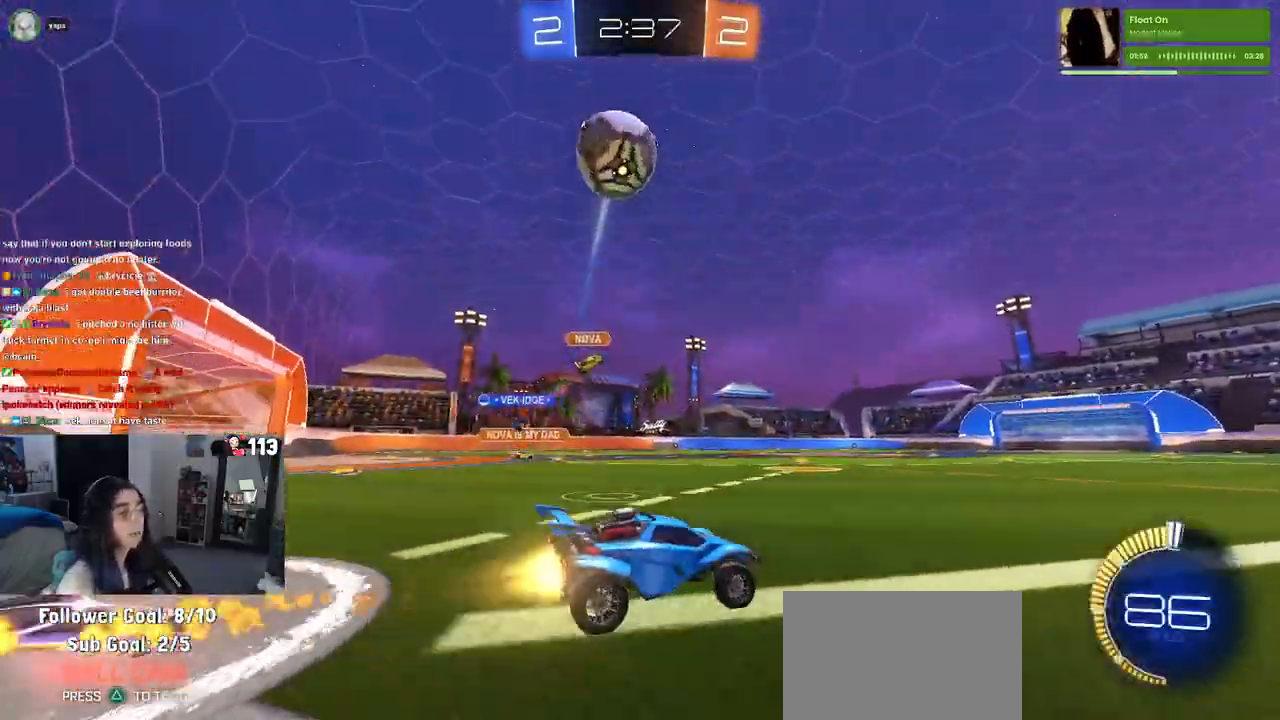
{"buttons": ["R1"], "left_stick": "center", "right_stick": "center", "events": [[83, "left_stick", "center"], [200, "left_stick", "right"], [300, "left_stick", "center"]]}
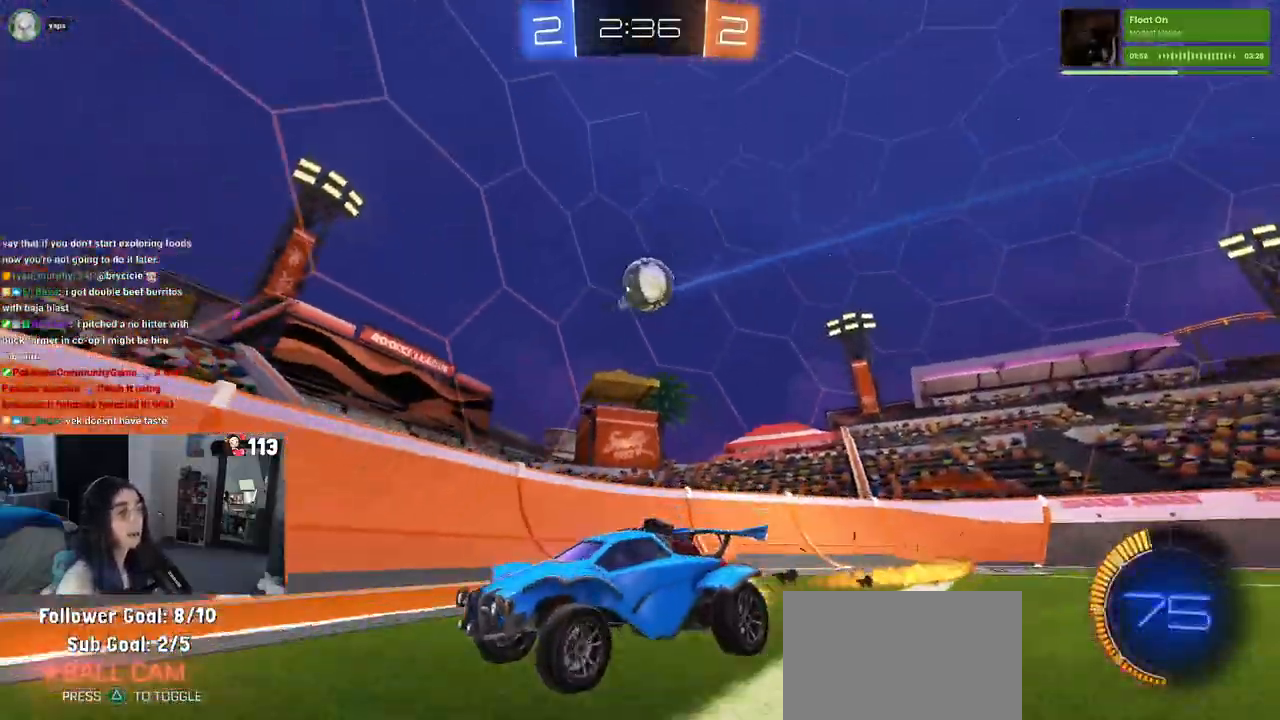
{"buttons": ["R1"], "left_stick": "center", "right_stick": "center", "events": [[283, "left_stick", "left"], [500, "left_stick", "center"]]}
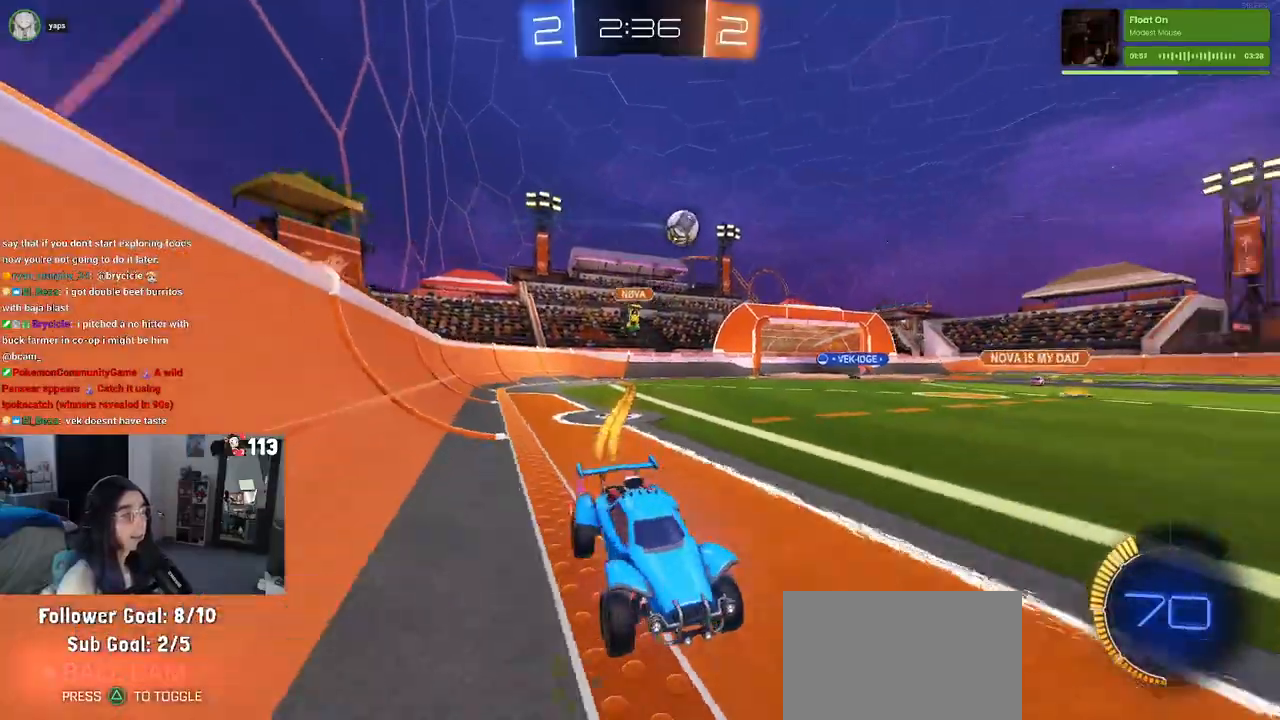
{"buttons": [], "left_stick": "left", "right_stick": "center", "events": [[167, "R1", "up"], [367, "left_stick", "left"]]}
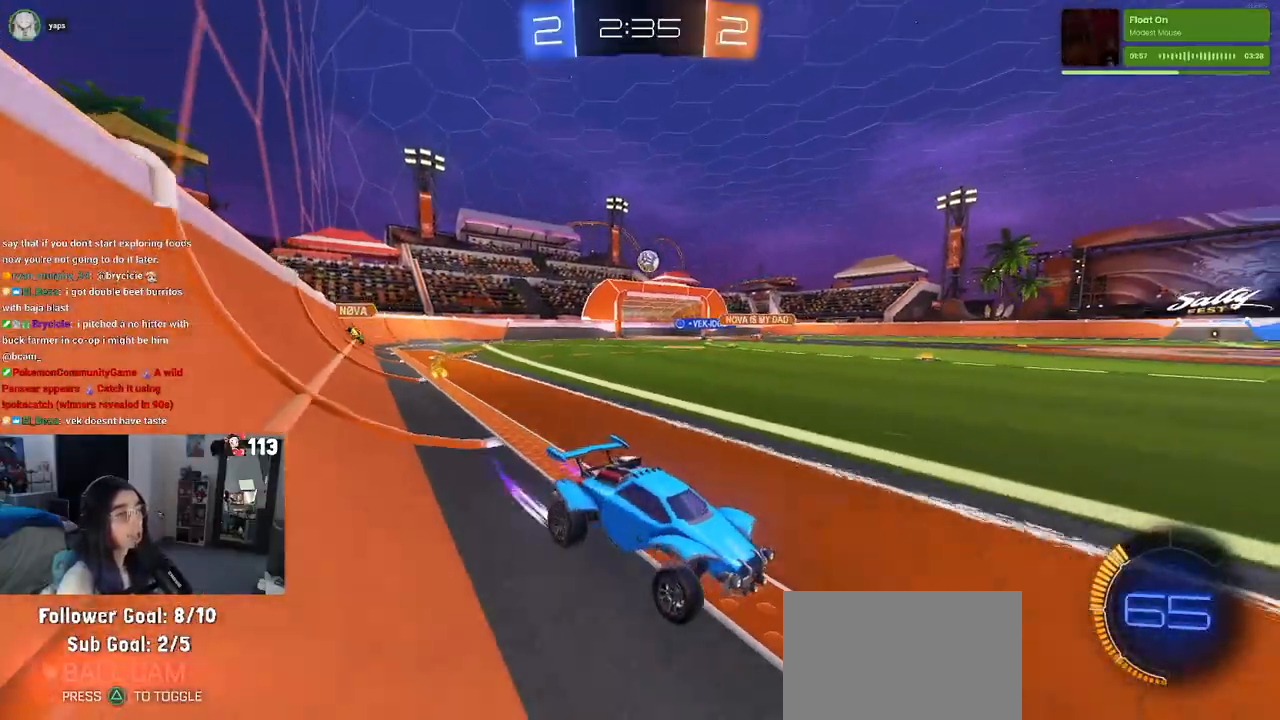
{"buttons": ["R1"], "left_stick": "center", "right_stick": "center", "events": [[100, "R1", "down"], [200, "left_stick", "center"], [317, "left_stick", "right"], [483, "left_stick", "center"]]}
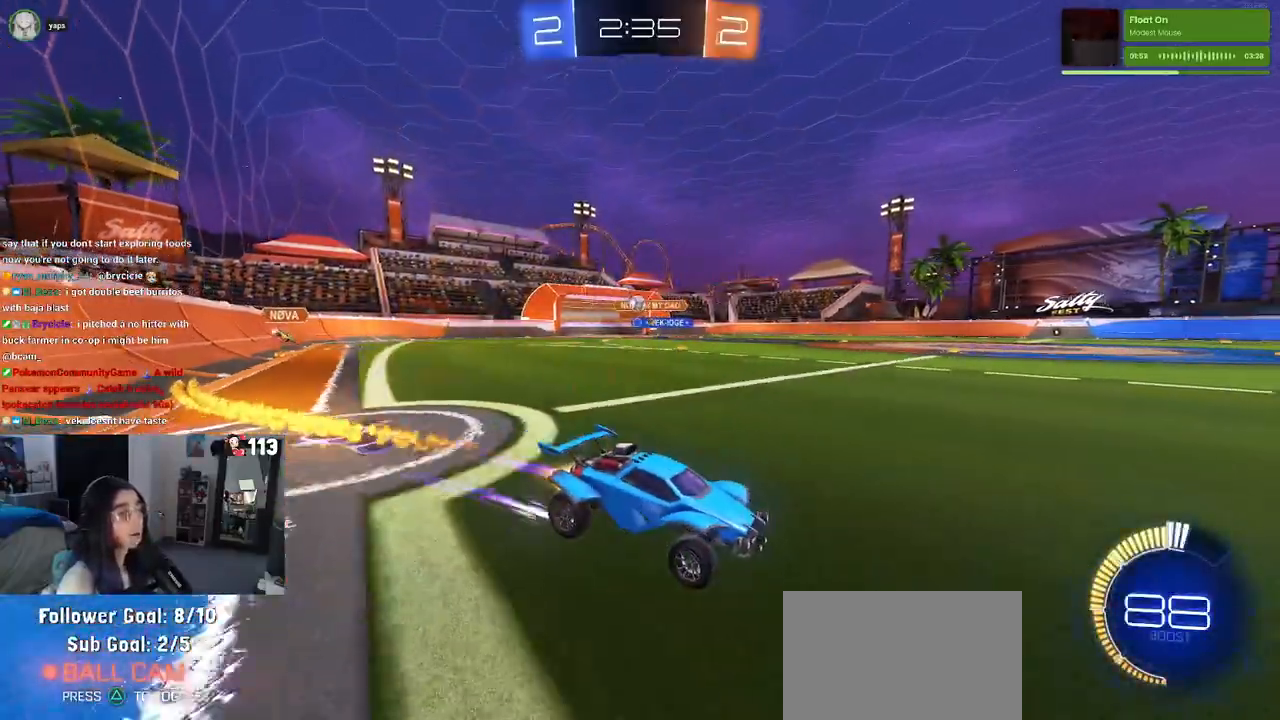
{"buttons": [], "left_stick": "right", "right_stick": "center", "events": [[100, "R1", "up"], [450, "left_stick", "right"]]}
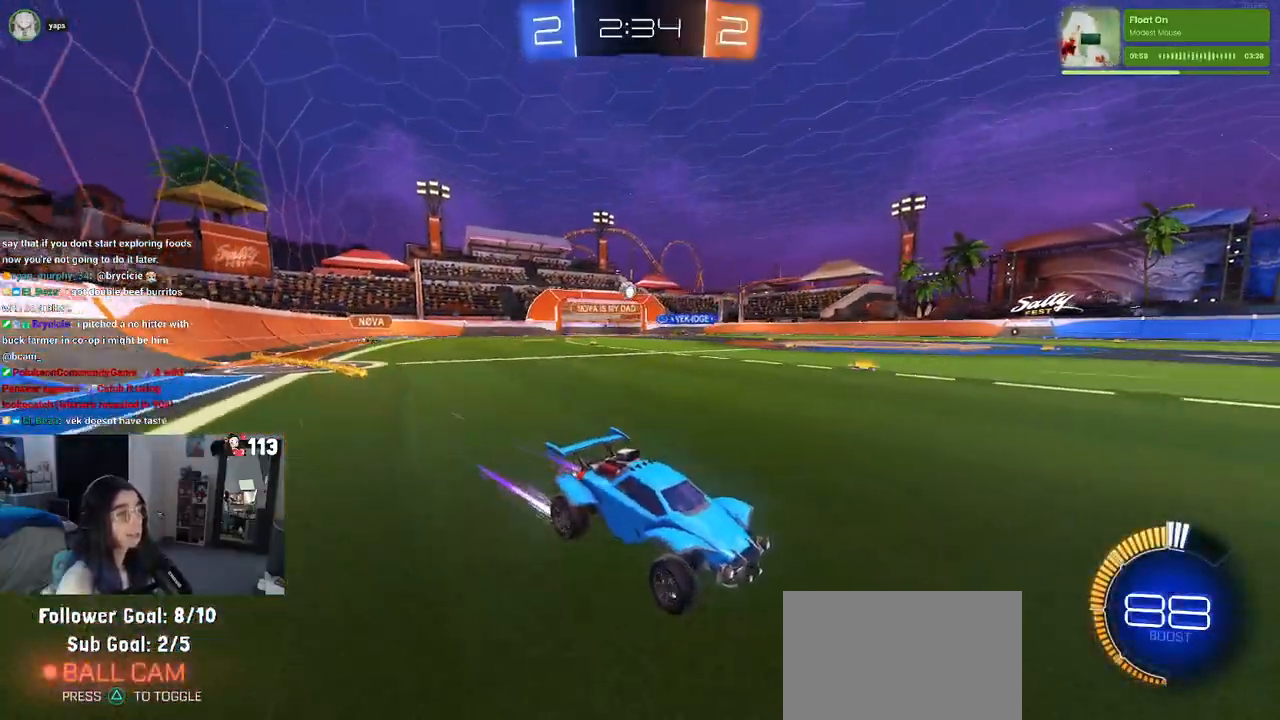
{"buttons": ["SQUARE"], "left_stick": "left", "right_stick": "center", "events": [[217, "left_stick", "center"], [383, "left_stick", "left"], [467, "SQUARE", "down"]]}
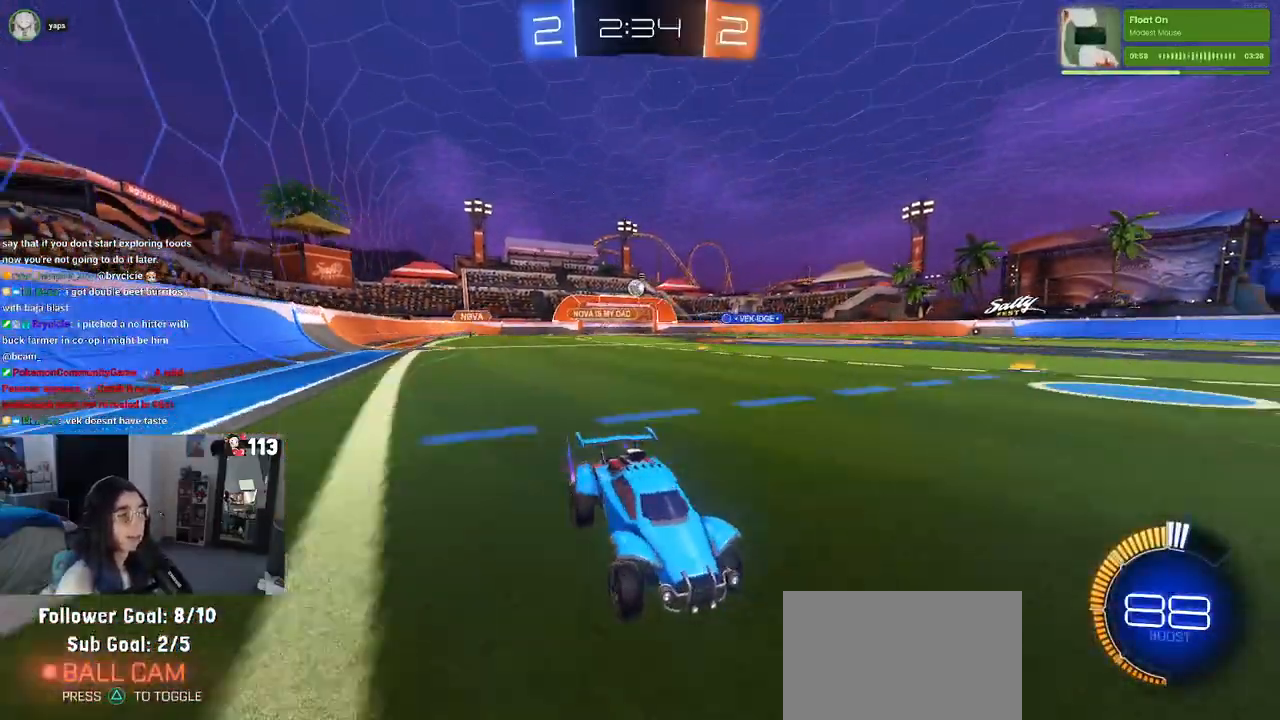
{"buttons": [], "left_stick": "left", "right_stick": "center", "events": [[150, "SQUARE", "up"]]}